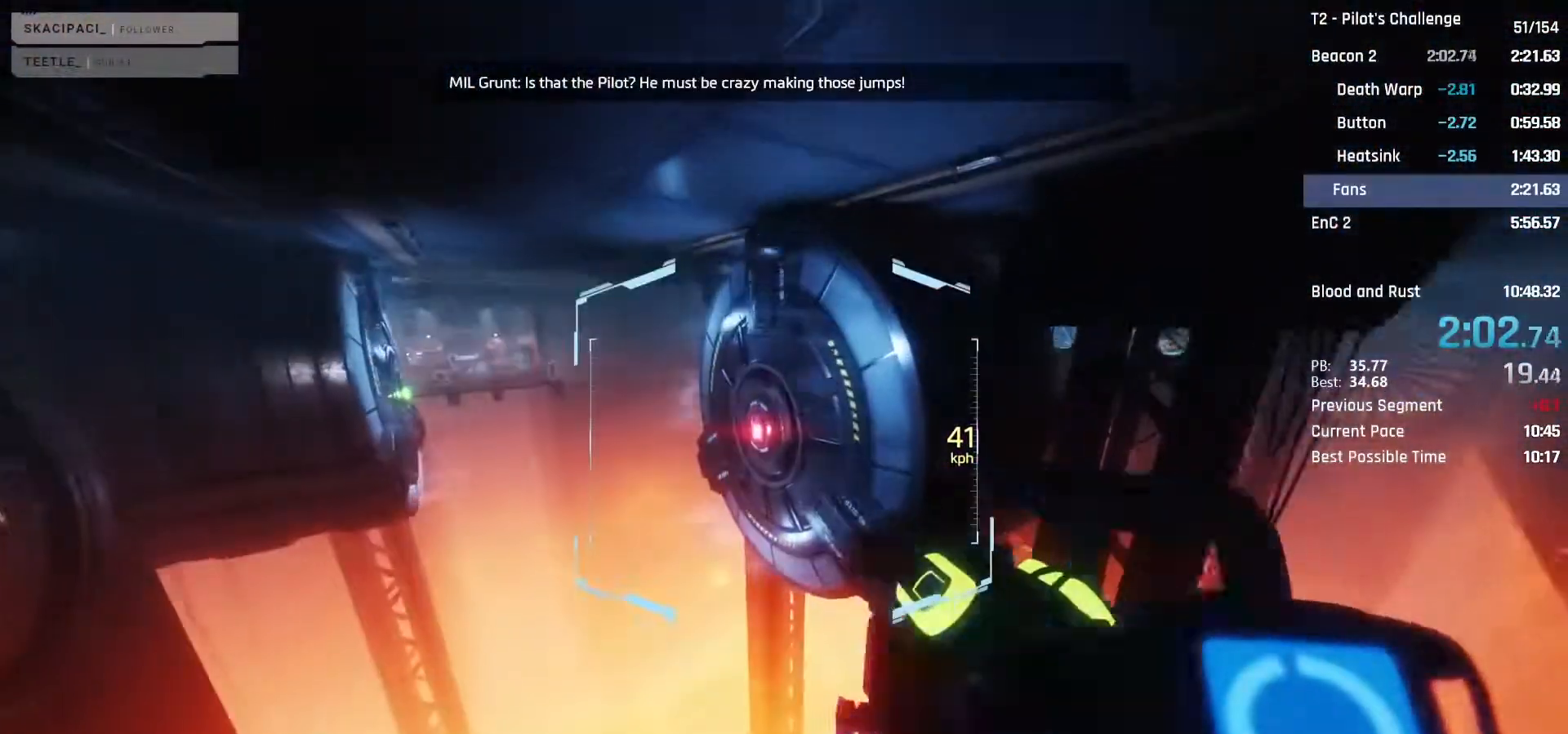
Gameplay with keyboard and mouse; each line is a JSON object with the keys and mouse buttons held at the frame after it. "events" lists presses ("down") and releases ("up") of "1", "2", "3", "4", "5", "a", "alt", "c", "ctrl", "d", "e", "f", "q", "r", "s", "shift", "space", "tab", "v", "w", "x", "z", "mouse_left", "mouse_middle", "mouse_right", "mouse_mb4", "mouse_mb5", "mouse_wheel_up" and "mouse_wheel_down" between this image and that frame as [ms after this image, input, new state], when the widget could be followed in between. "mouse_left", "mouse_middle", "mouse_right", "mouse_mb4", "mouse_mb5", "mouse_wheel_up", "mouse_wheel_down" = the "left", "middle", "right", "mb4", "mb5", "wheel_up", "wheel_down" buttons of the "mouse" list. No other keys are recorded. Not read: mouse_move.
{"keys": ["space", "w"], "mouse": [], "events": [[433, "space", "down"]]}
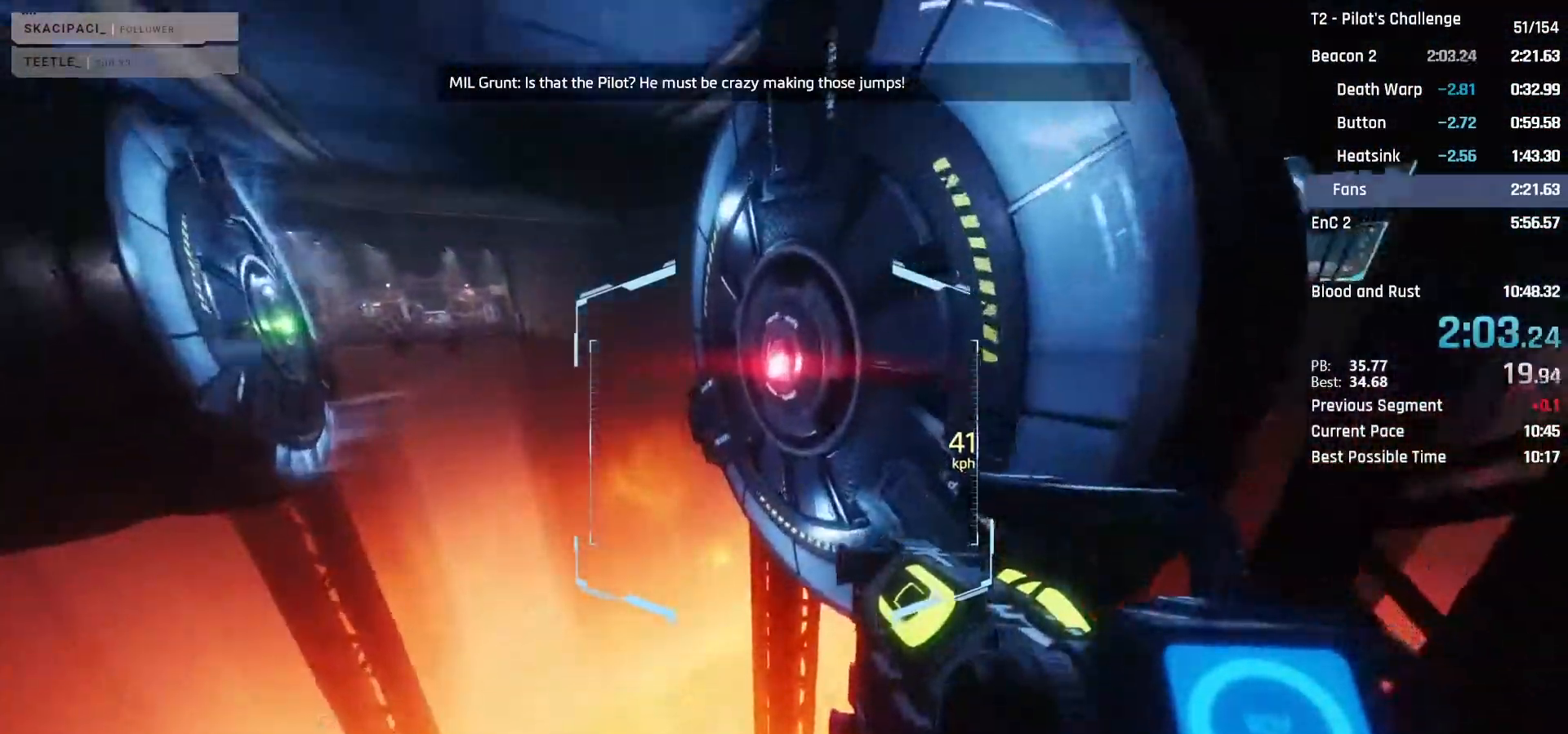
{"keys": ["w"], "mouse": [], "events": [[67, "space", "up"], [350, "d", "down"], [450, "d", "up"]]}
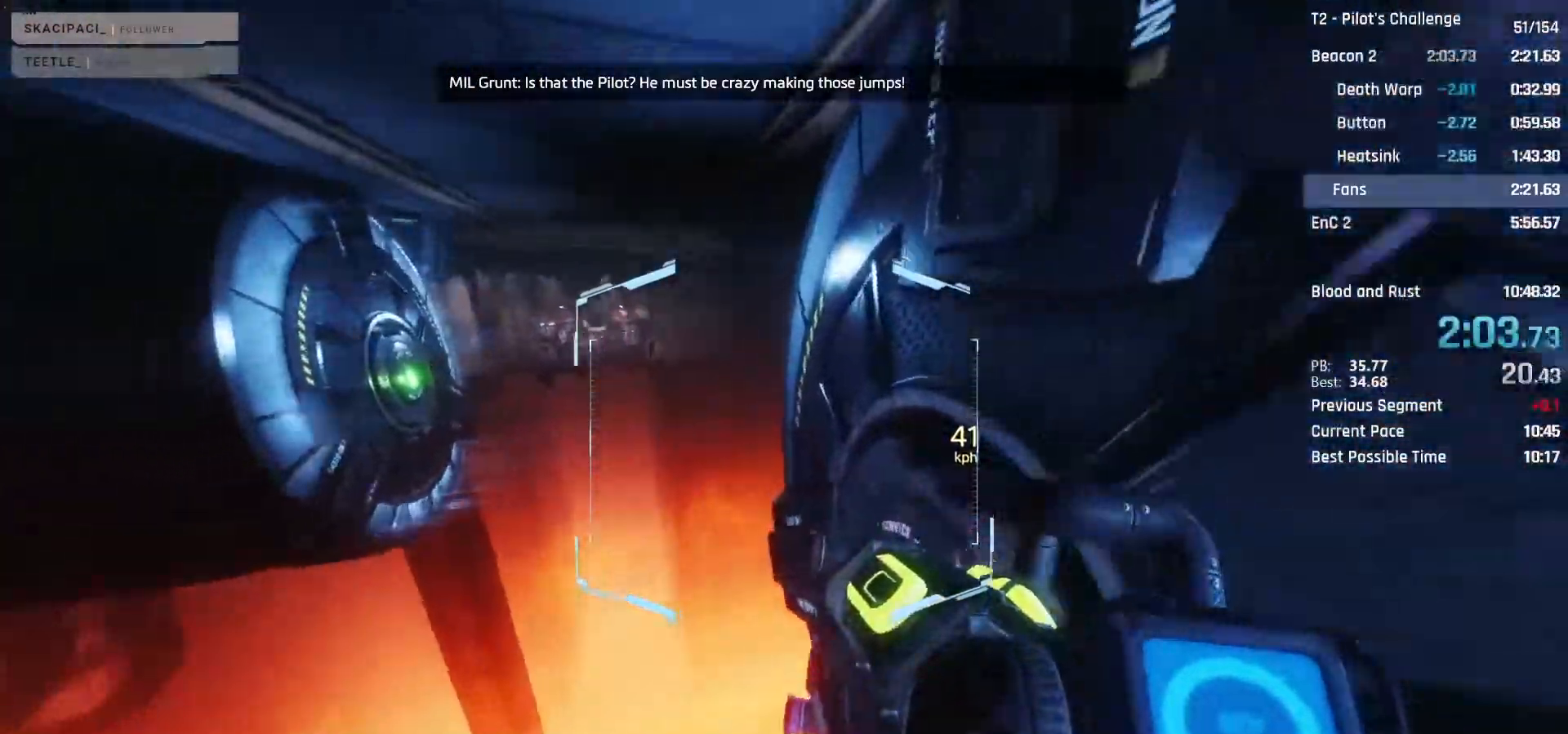
{"keys": ["c", "space", "w"], "mouse": [], "events": [[467, "c", "down"], [467, "space", "down"]]}
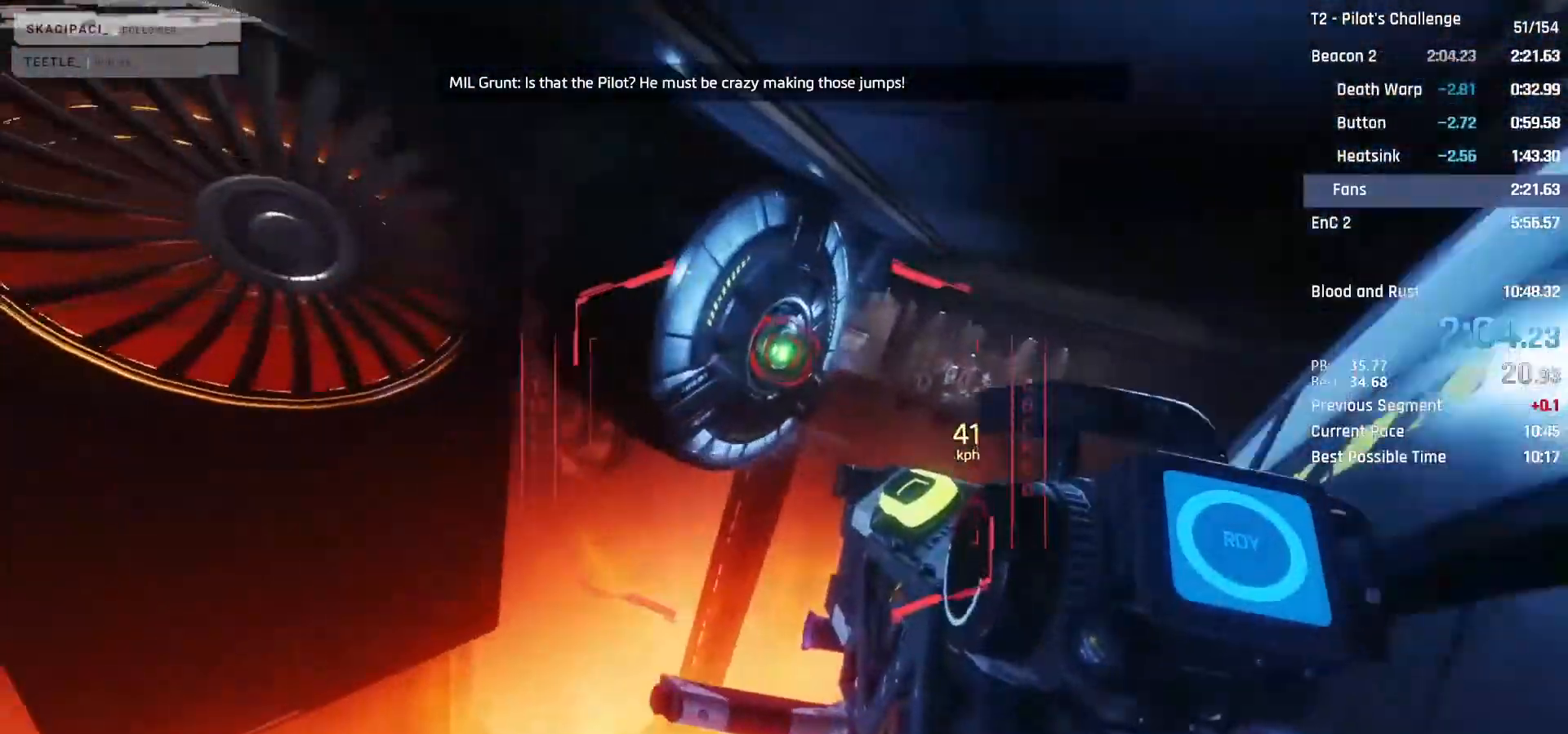
{"keys": ["w"], "mouse": ["left"], "events": [[100, "c", "up"], [100, "space", "up"], [250, "mouse_left", "down"]]}
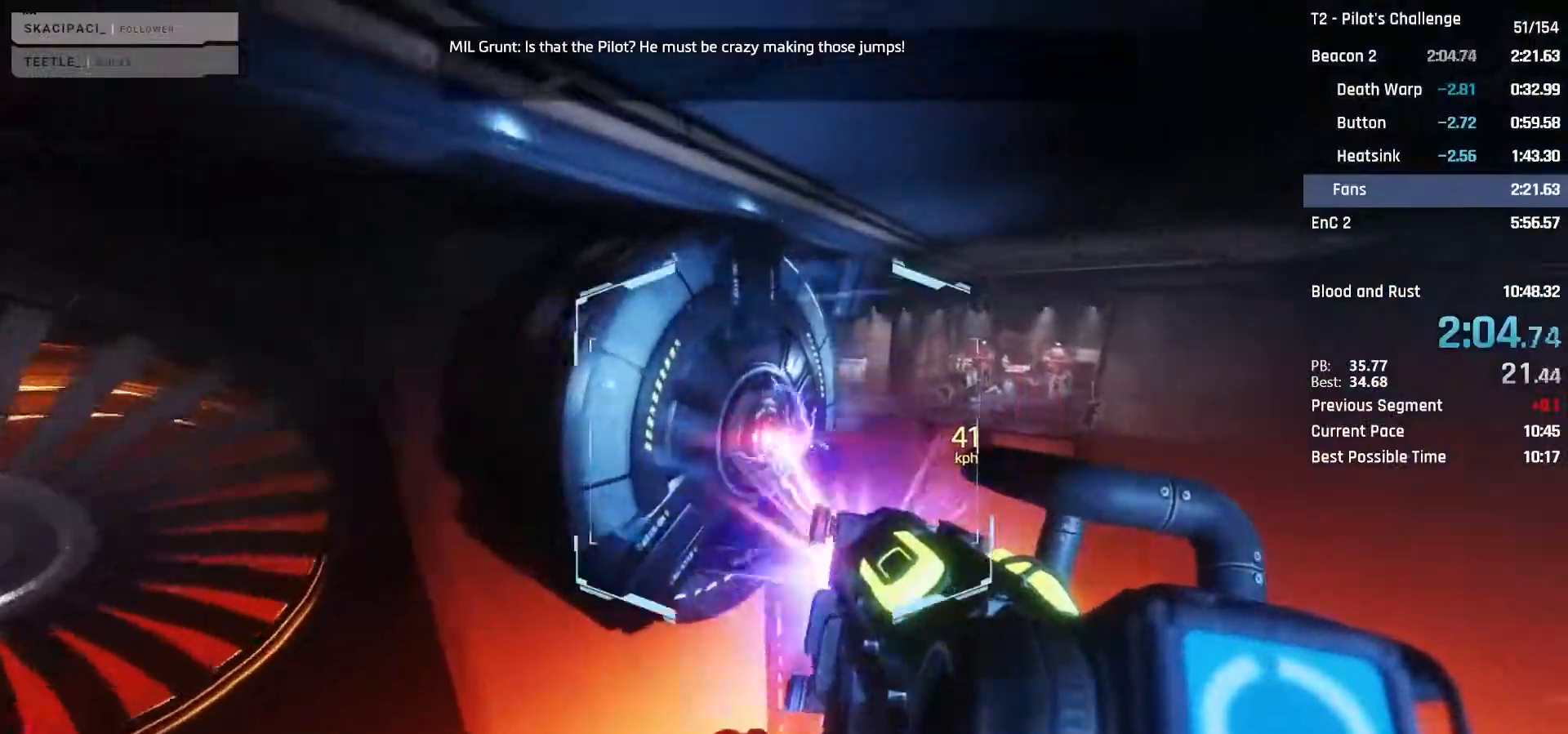
{"keys": ["space", "w"], "mouse": [], "events": [[17, "mouse_left", "up"], [400, "space", "down"]]}
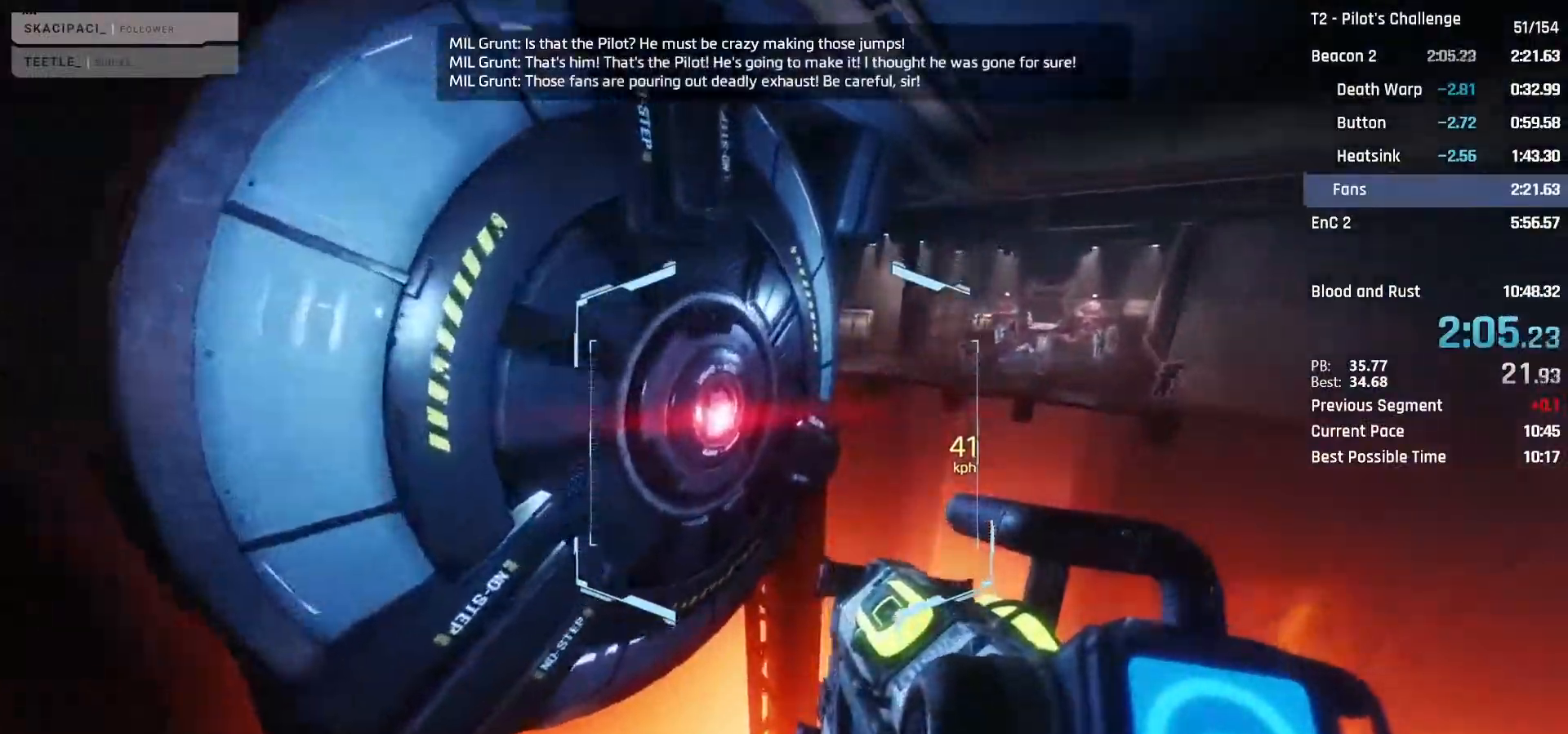
{"keys": ["a", "w"], "mouse": [], "events": [[33, "space", "up"], [317, "a", "down"]]}
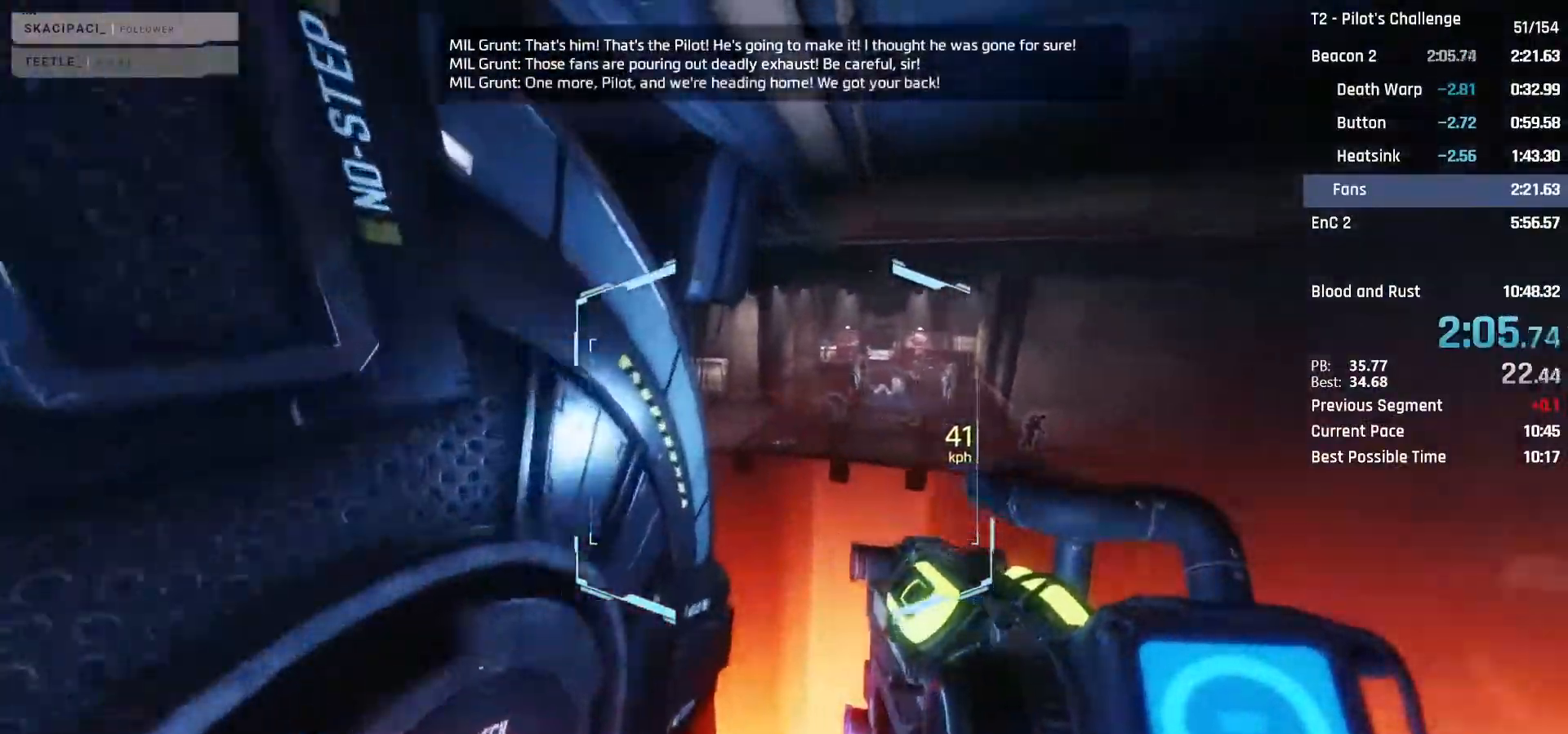
{"keys": ["a", "w"], "mouse": [], "events": []}
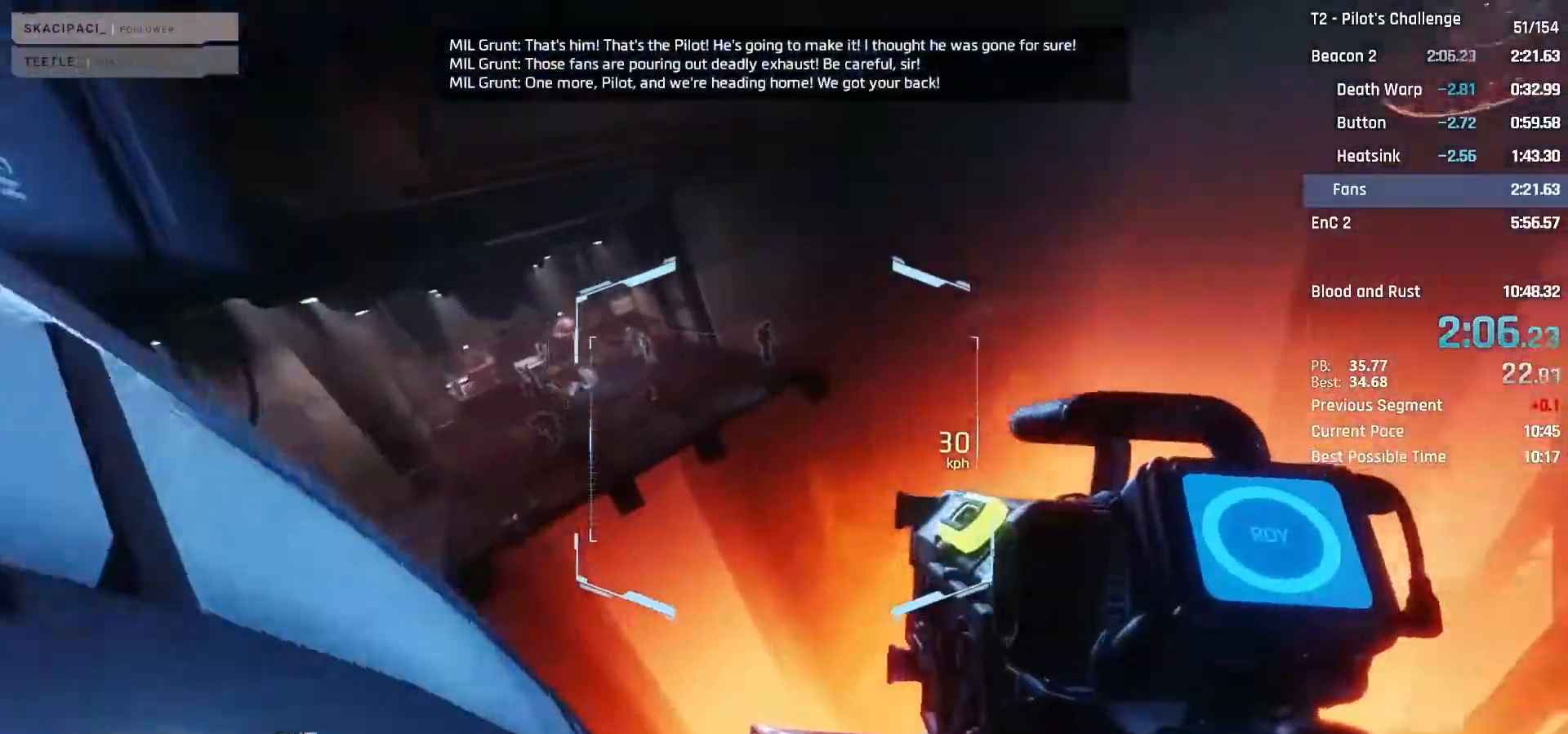
{"keys": ["a"], "mouse": [], "events": [[17, "space", "down"], [117, "space", "up"], [167, "w", "up"]]}
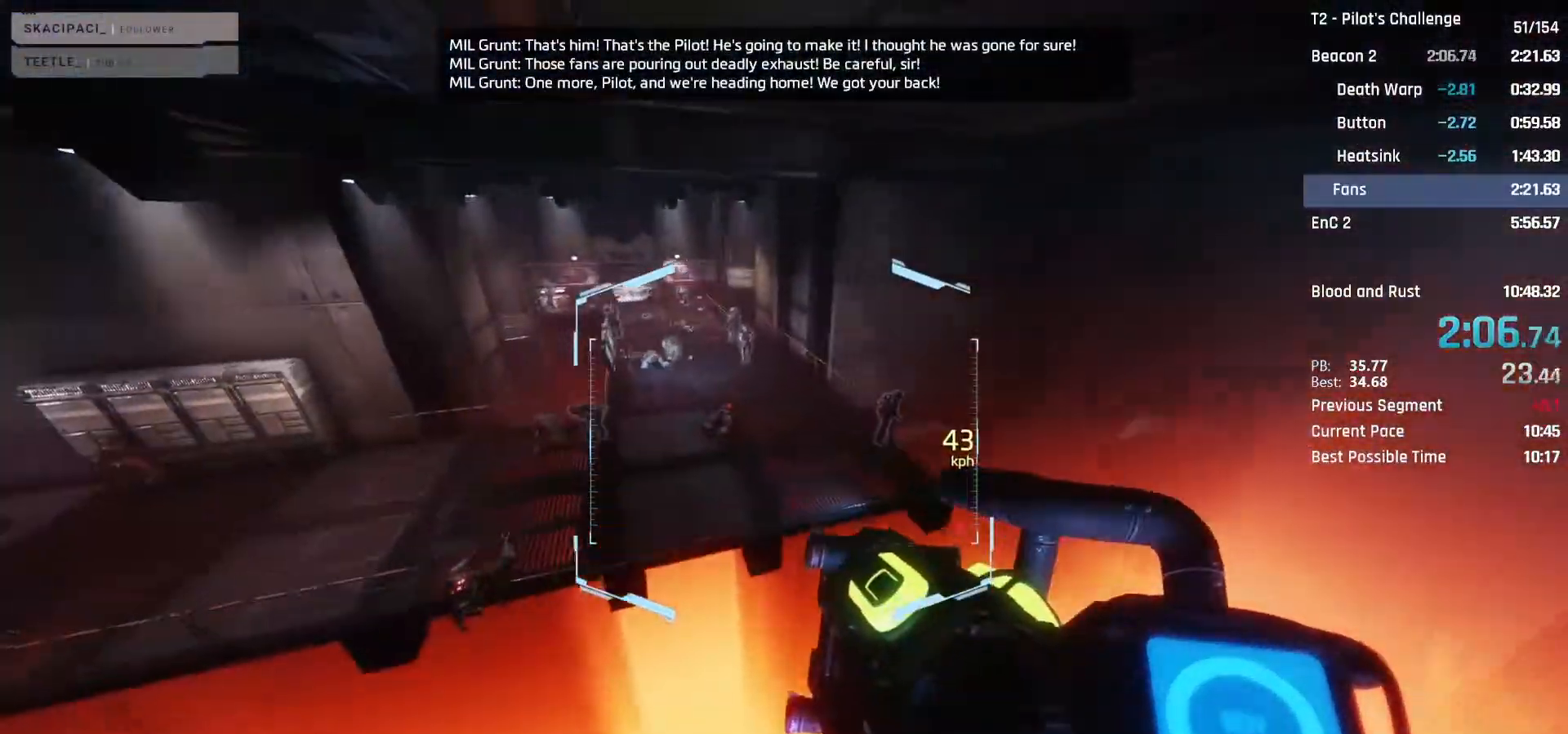
{"keys": ["a", "d", "space"], "mouse": [], "events": [[367, "d", "down"], [500, "space", "down"]]}
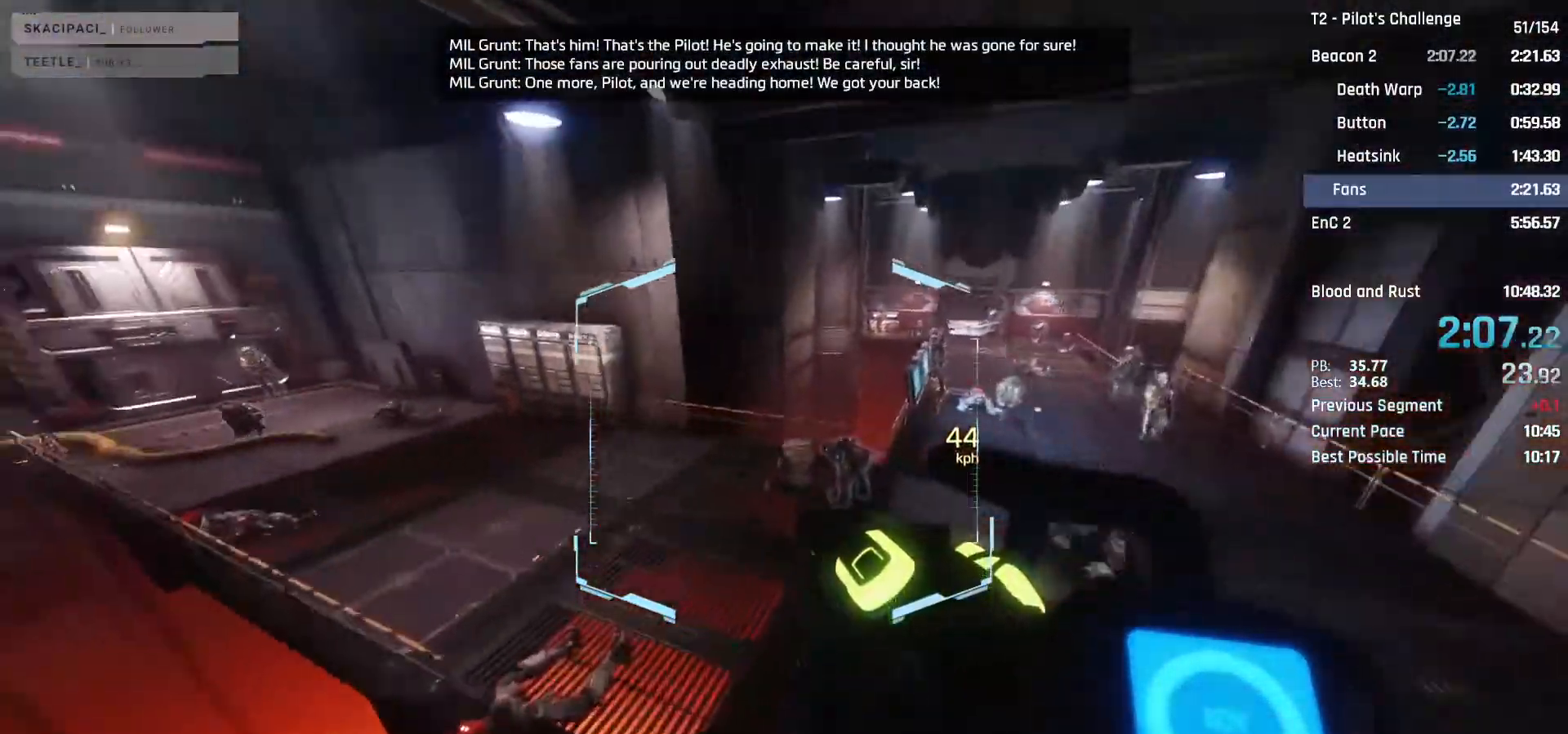
{"keys": ["d"], "mouse": [], "events": [[100, "space", "up"], [150, "a", "up"]]}
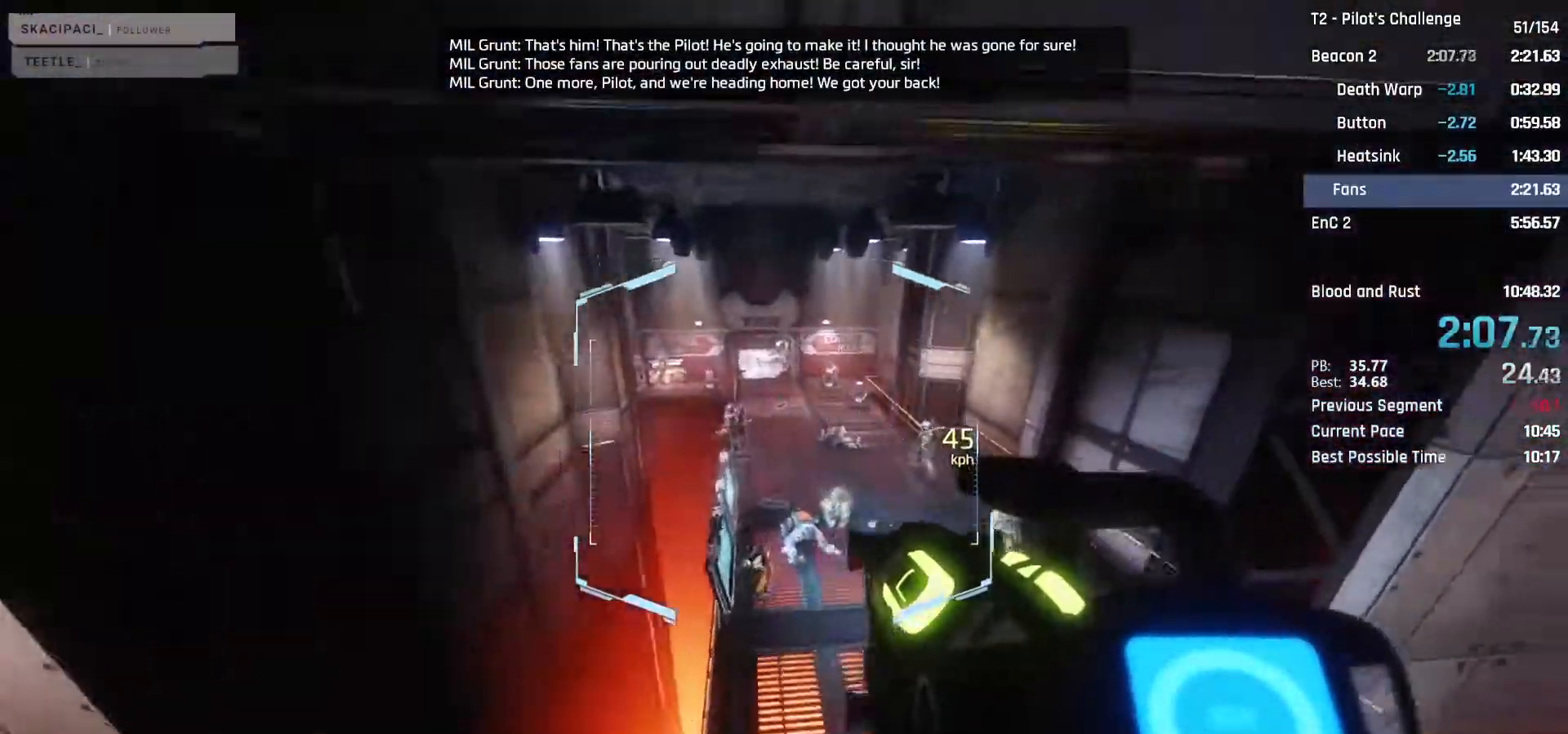
{"keys": ["a"], "mouse": ["mb4"], "events": [[67, "mouse_mb4", "down"], [167, "d", "up"], [250, "a", "down"]]}
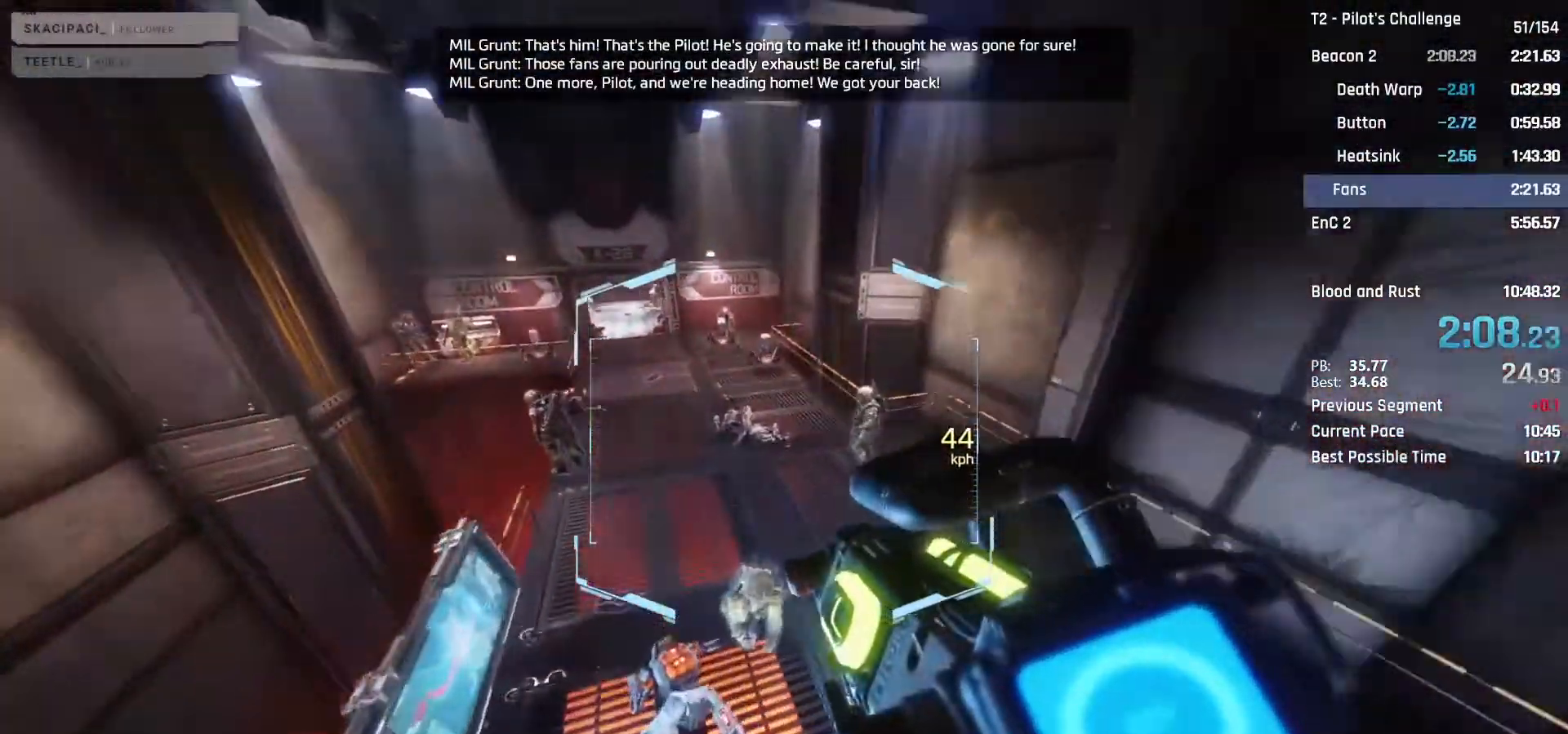
{"keys": ["a"], "mouse": ["mb4"], "events": []}
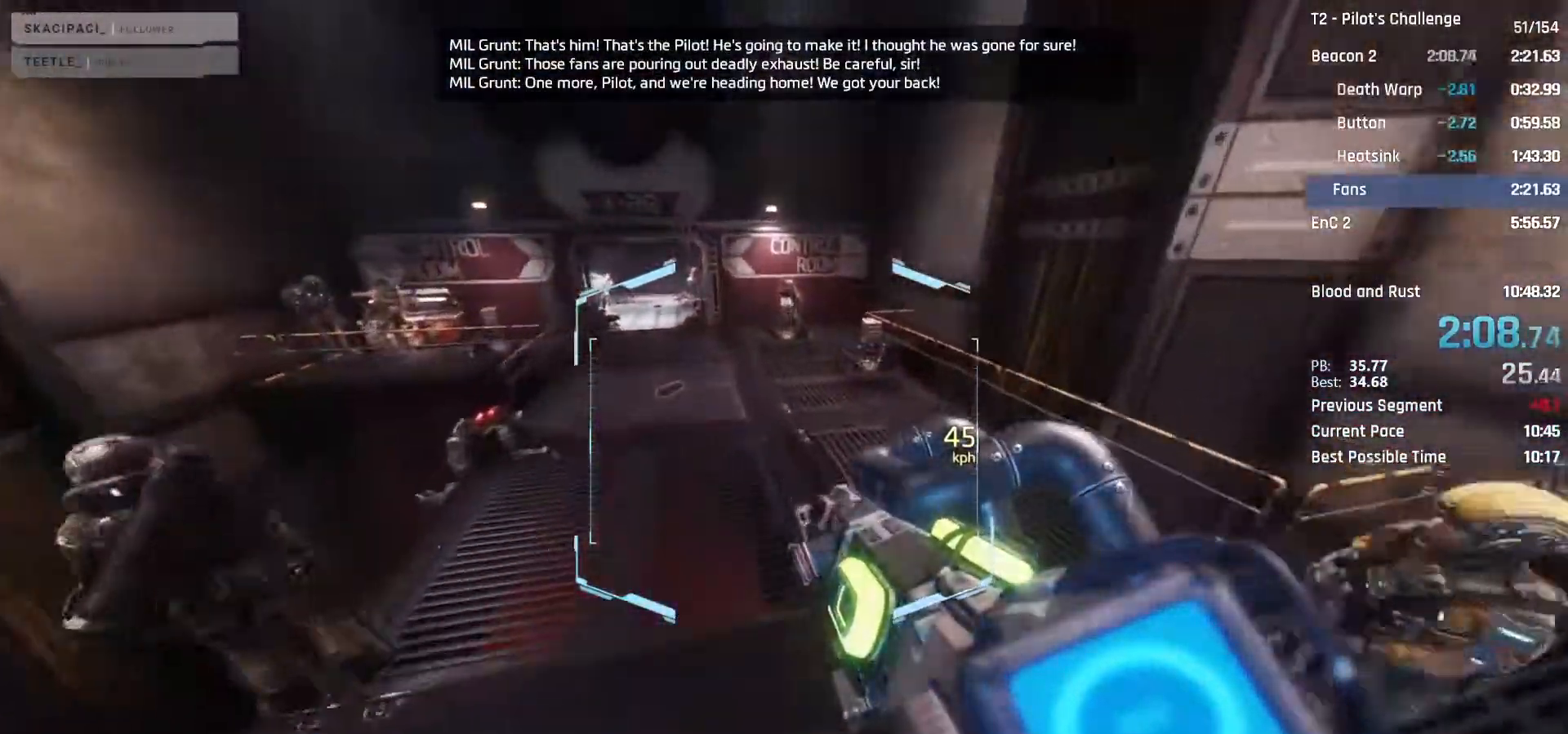
{"keys": ["a"], "mouse": ["mb4"], "events": [[433, "space", "down"], [467, "space", "up"]]}
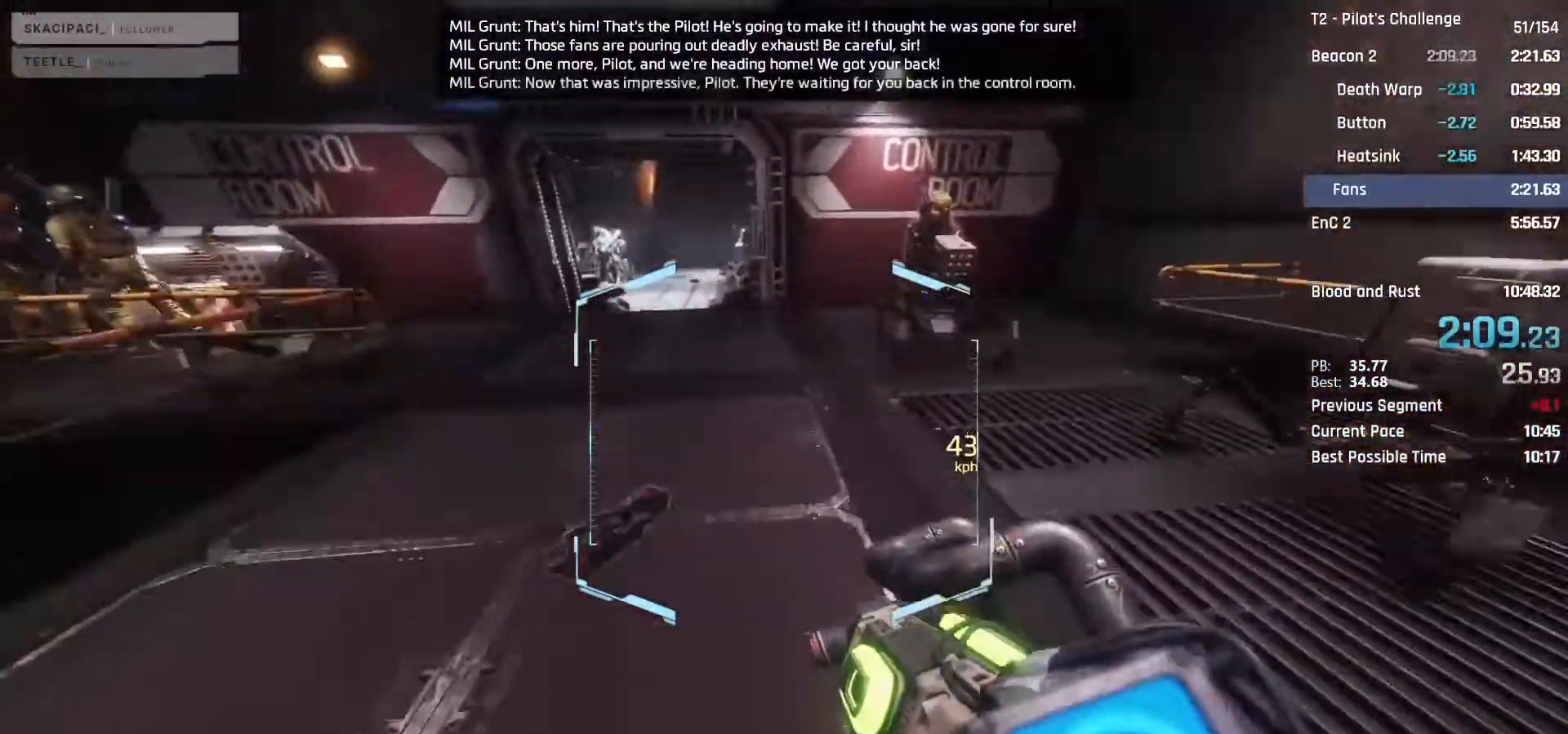
{"keys": [], "mouse": ["mb4"], "events": [[350, "a", "up"]]}
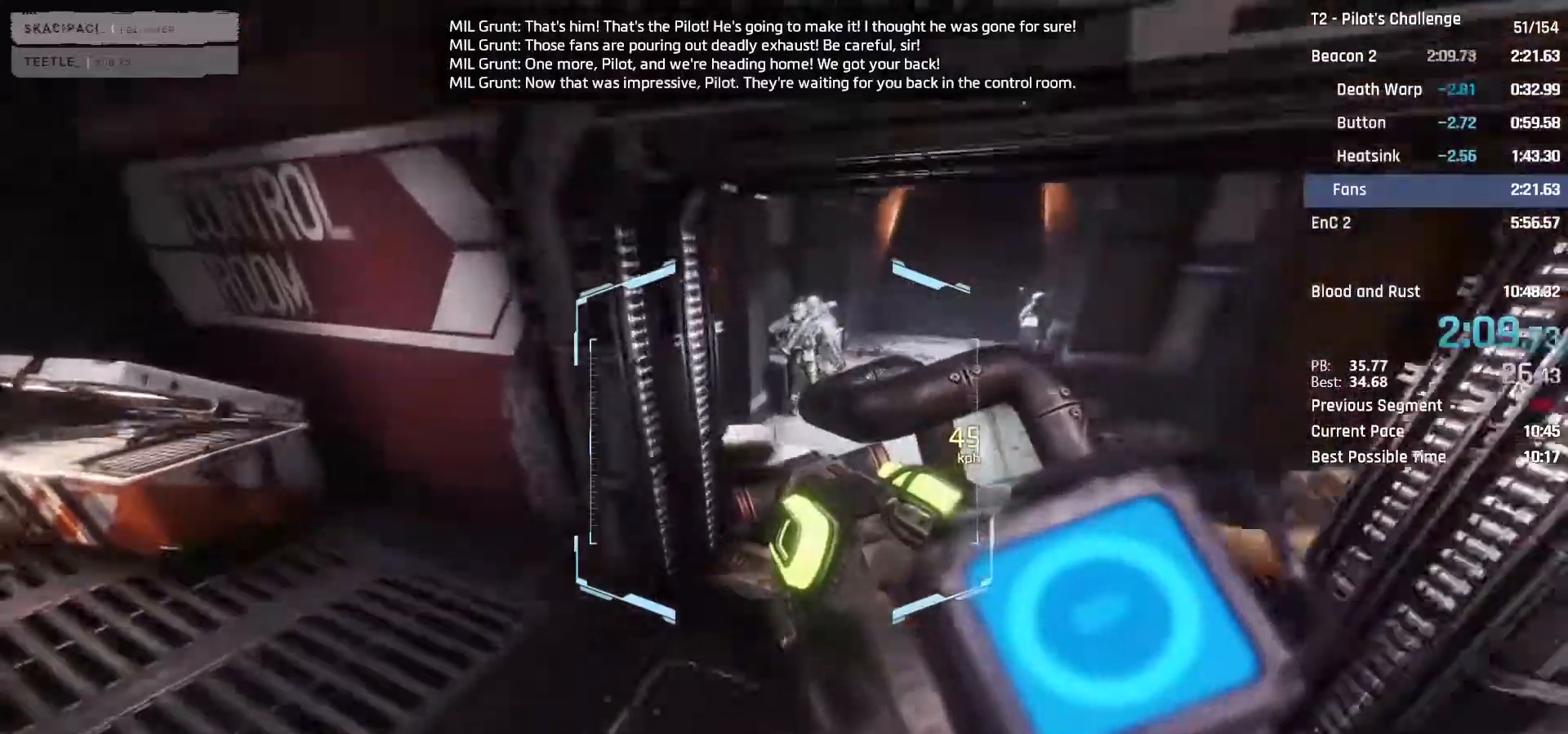
{"keys": ["d"], "mouse": ["mb4"], "events": [[33, "d", "down"], [367, "space", "down"], [467, "space", "up"]]}
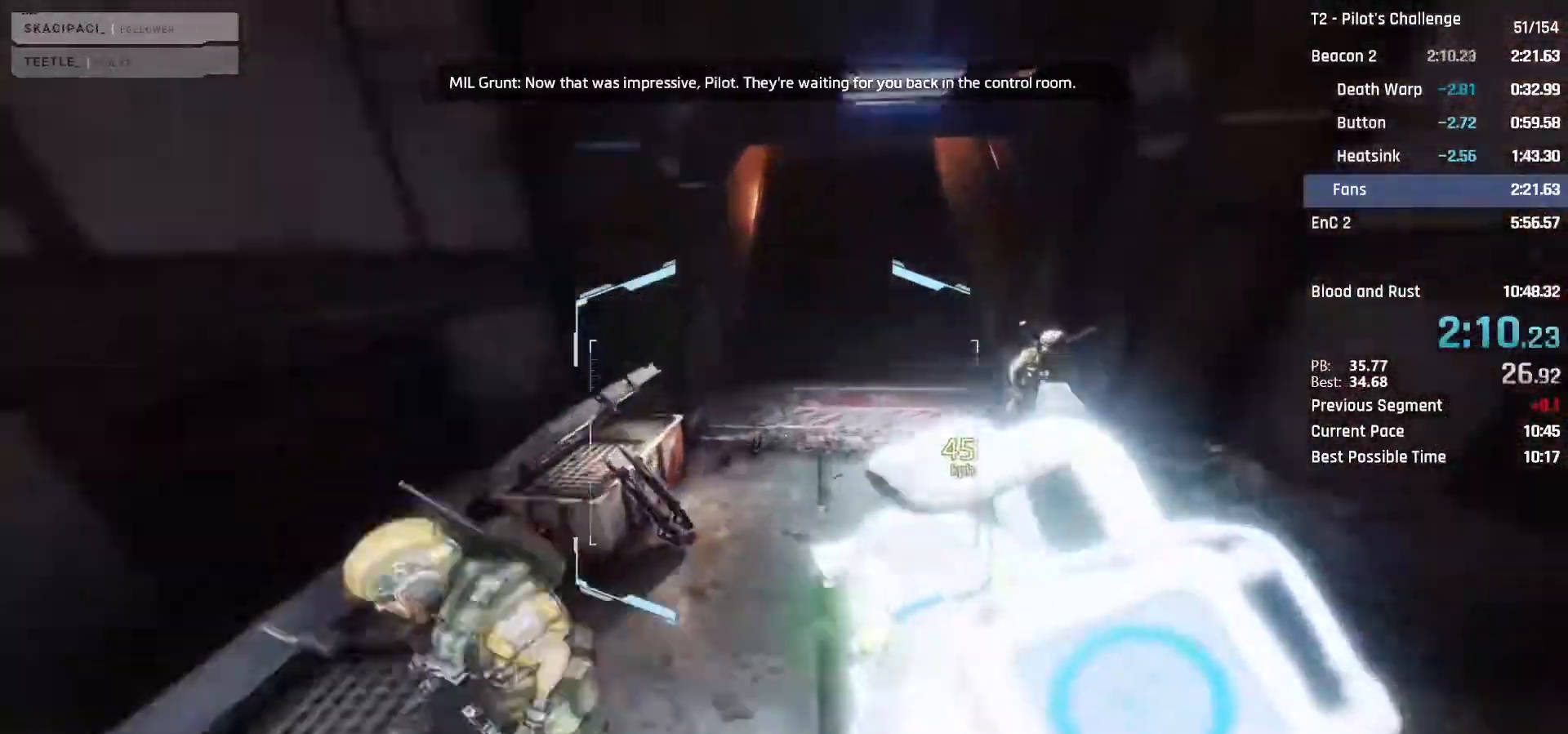
{"keys": ["w"], "mouse": ["mb4"], "events": [[100, "d", "up"], [233, "w", "down"]]}
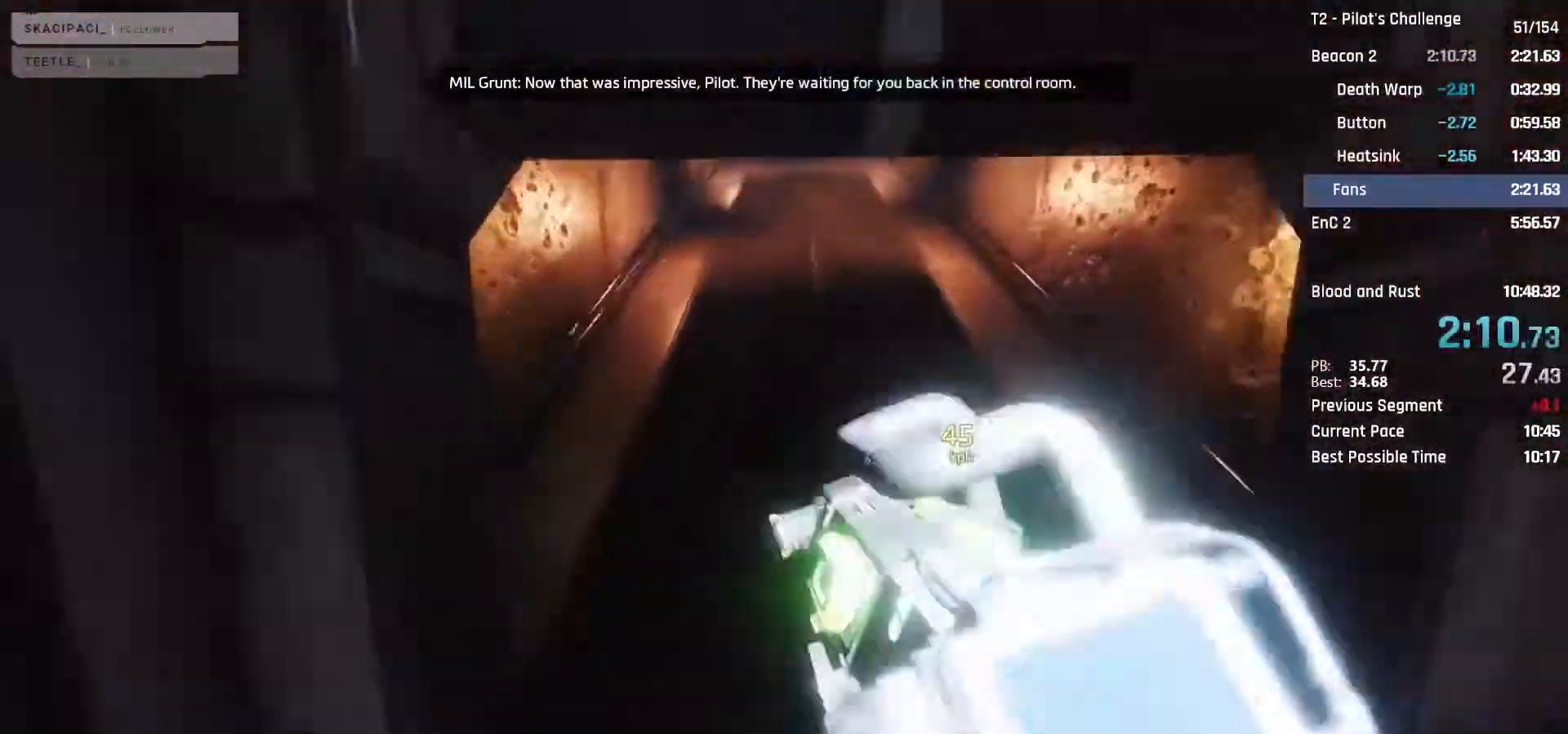
{"keys": ["w"], "mouse": ["mb4"], "events": [[67, "space", "down"], [217, "space", "up"]]}
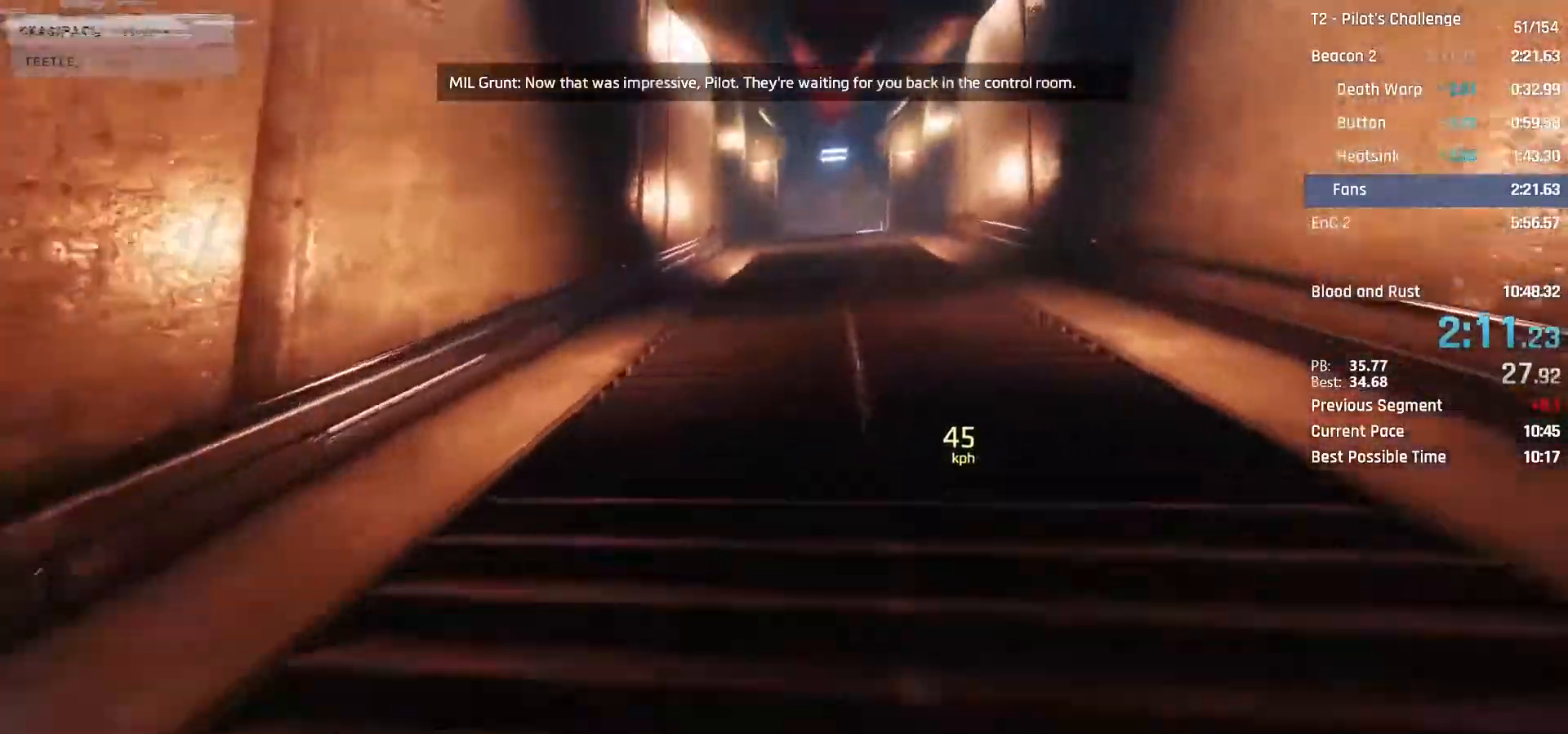
{"keys": ["w"], "mouse": ["mb4"], "events": [[83, "space", "down"], [183, "space", "up"], [267, "space", "down"], [367, "space", "up"], [417, "space", "down"], [500, "space", "up"]]}
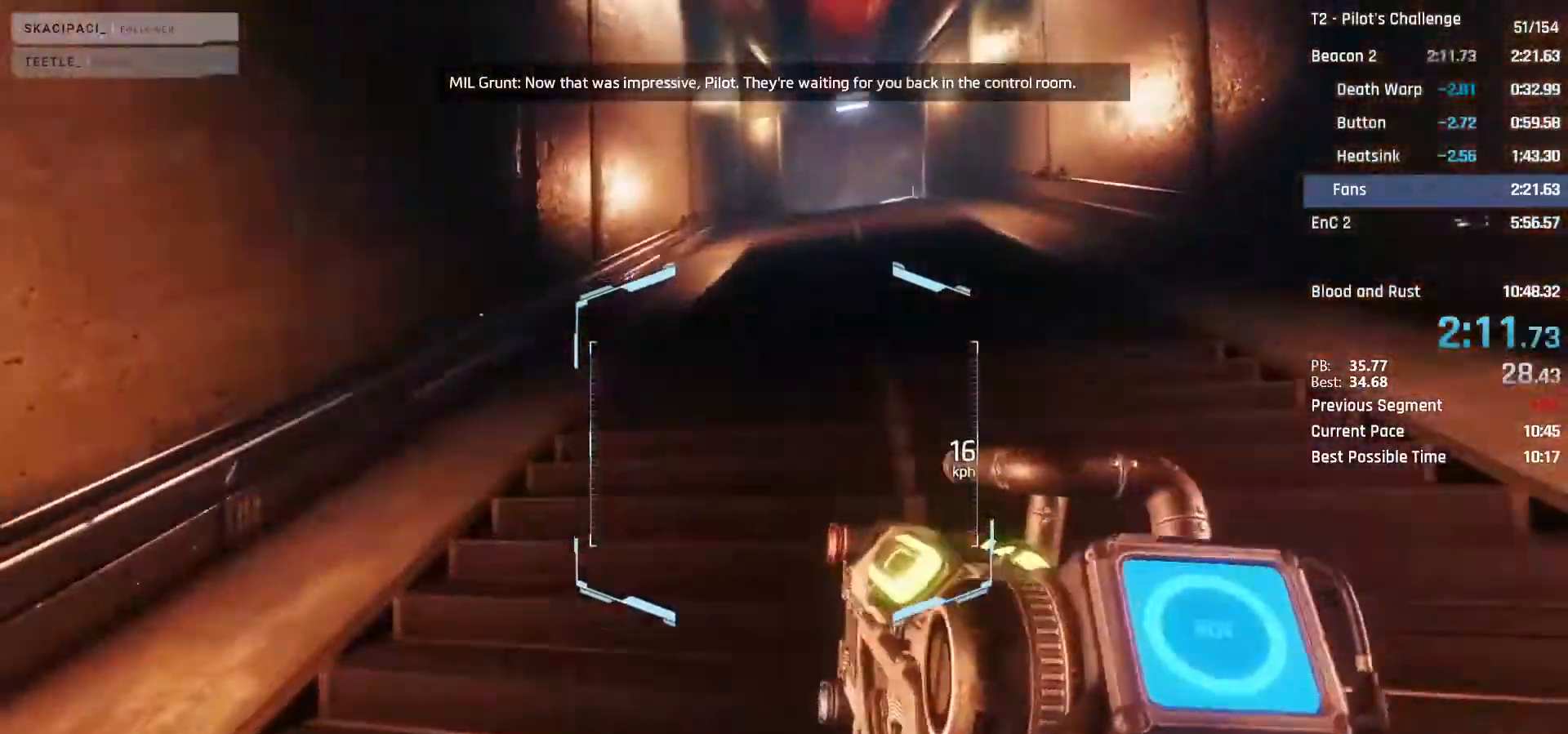
{"keys": ["w"], "mouse": [], "events": [[100, "space", "down"], [150, "mouse_mb4", "up"], [150, "space", "up"], [250, "shift", "down"], [433, "shift", "up"]]}
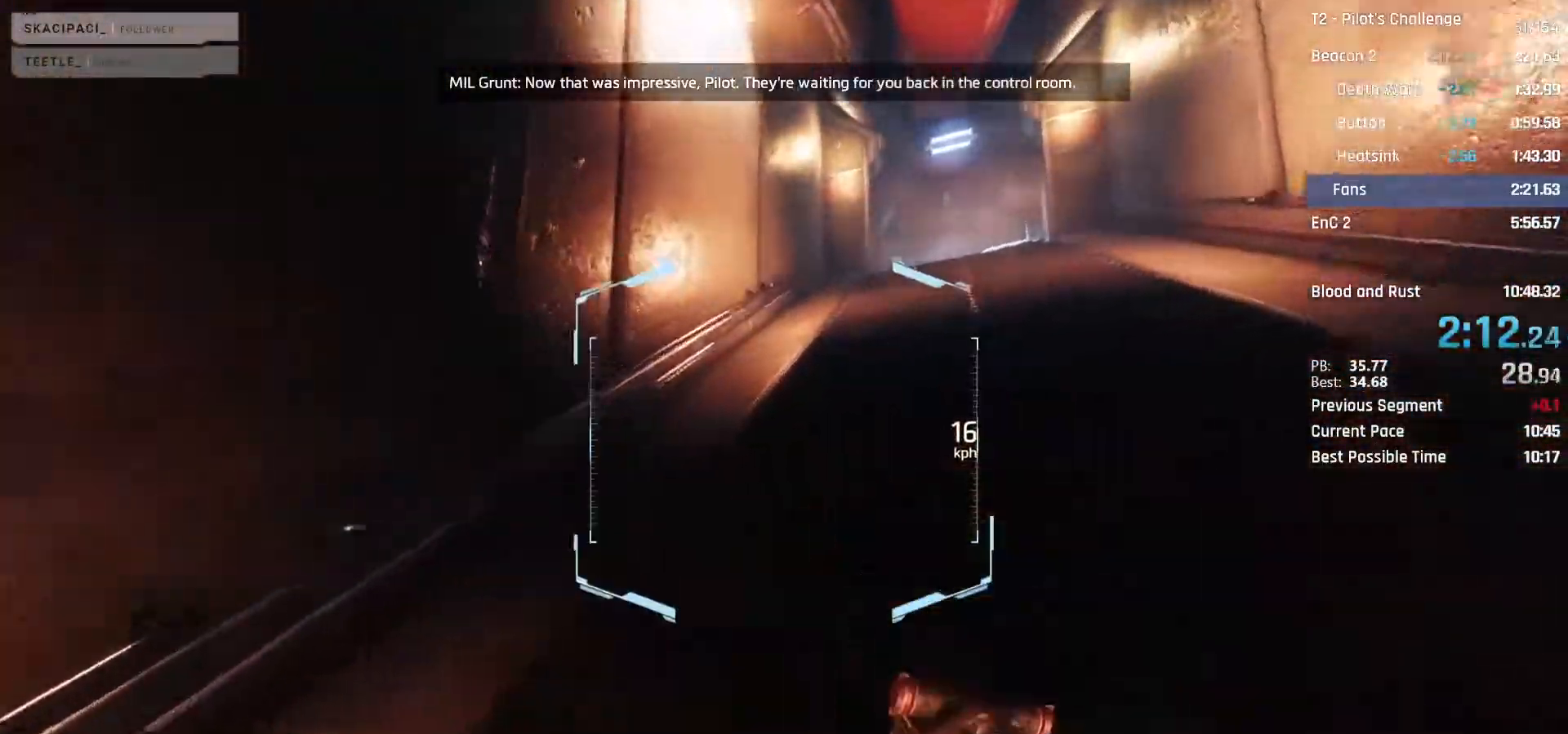
{"keys": ["space", "w"], "mouse": [], "events": [[17, "shift", "down"], [117, "shift", "up"], [217, "shift", "down"], [350, "shift", "up"], [350, "space", "down"]]}
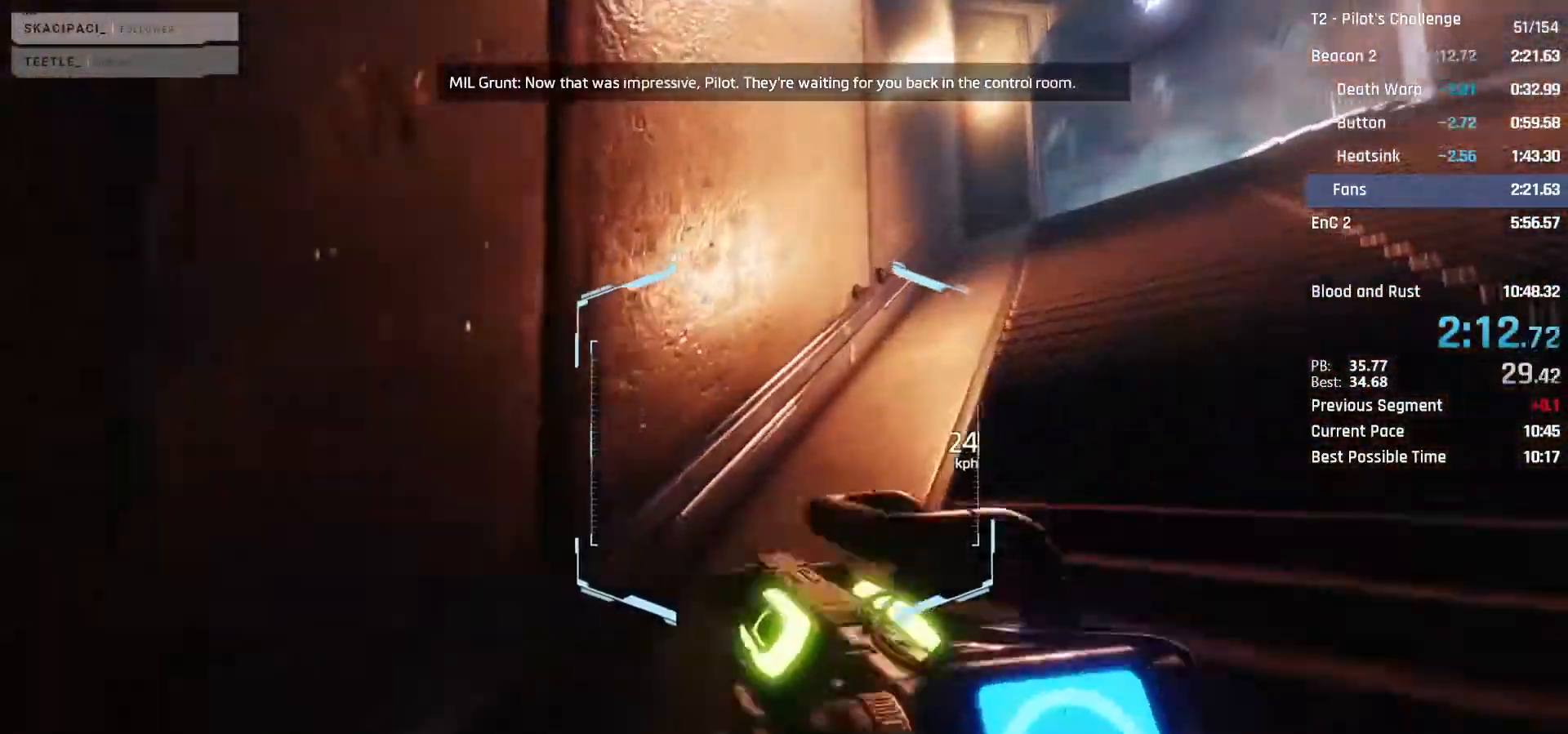
{"keys": ["a", "w"], "mouse": [], "events": [[33, "space", "up"], [183, "space", "down"], [317, "a", "down"], [317, "space", "up"]]}
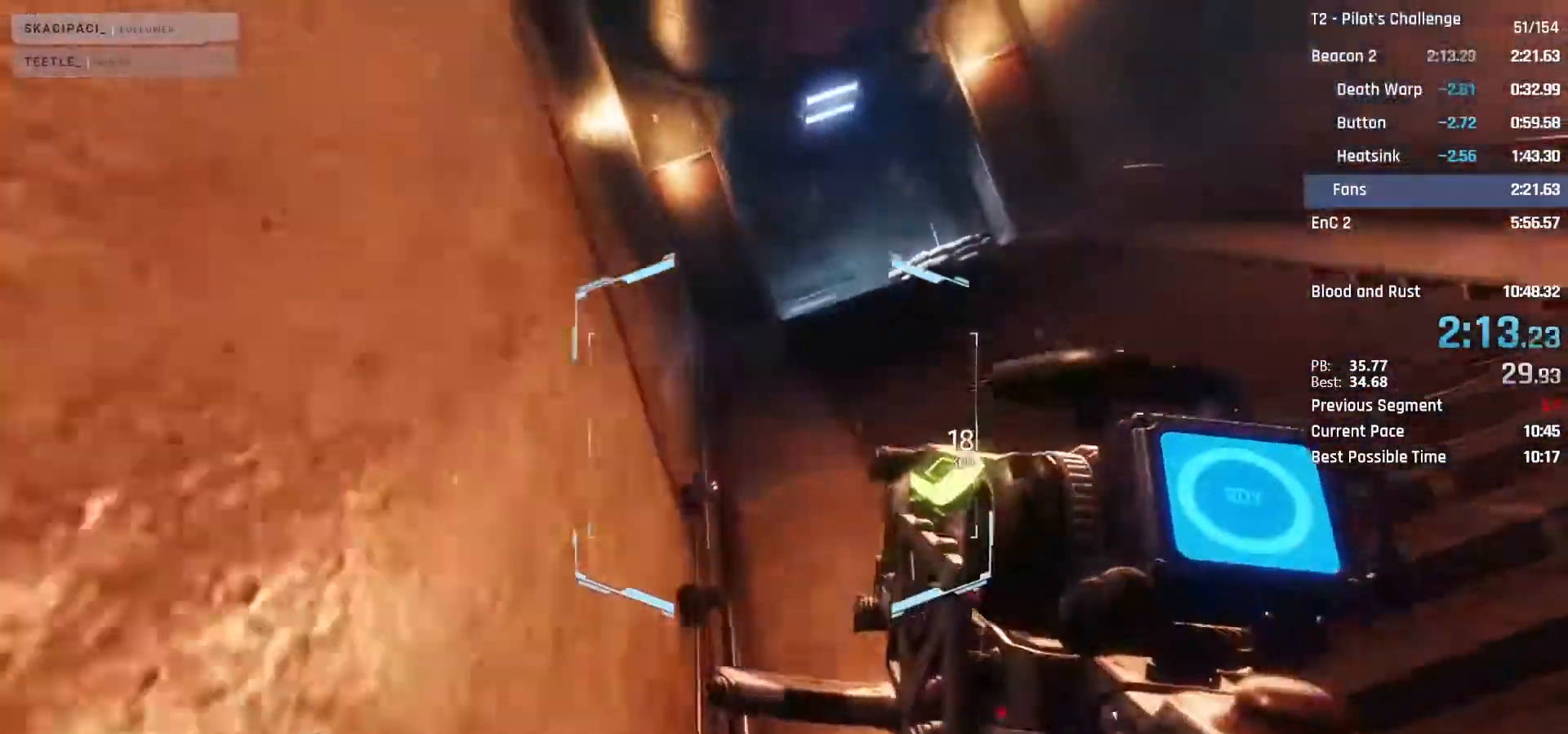
{"keys": ["w"], "mouse": [], "events": [[333, "a", "up"], [383, "space", "down"], [467, "space", "up"]]}
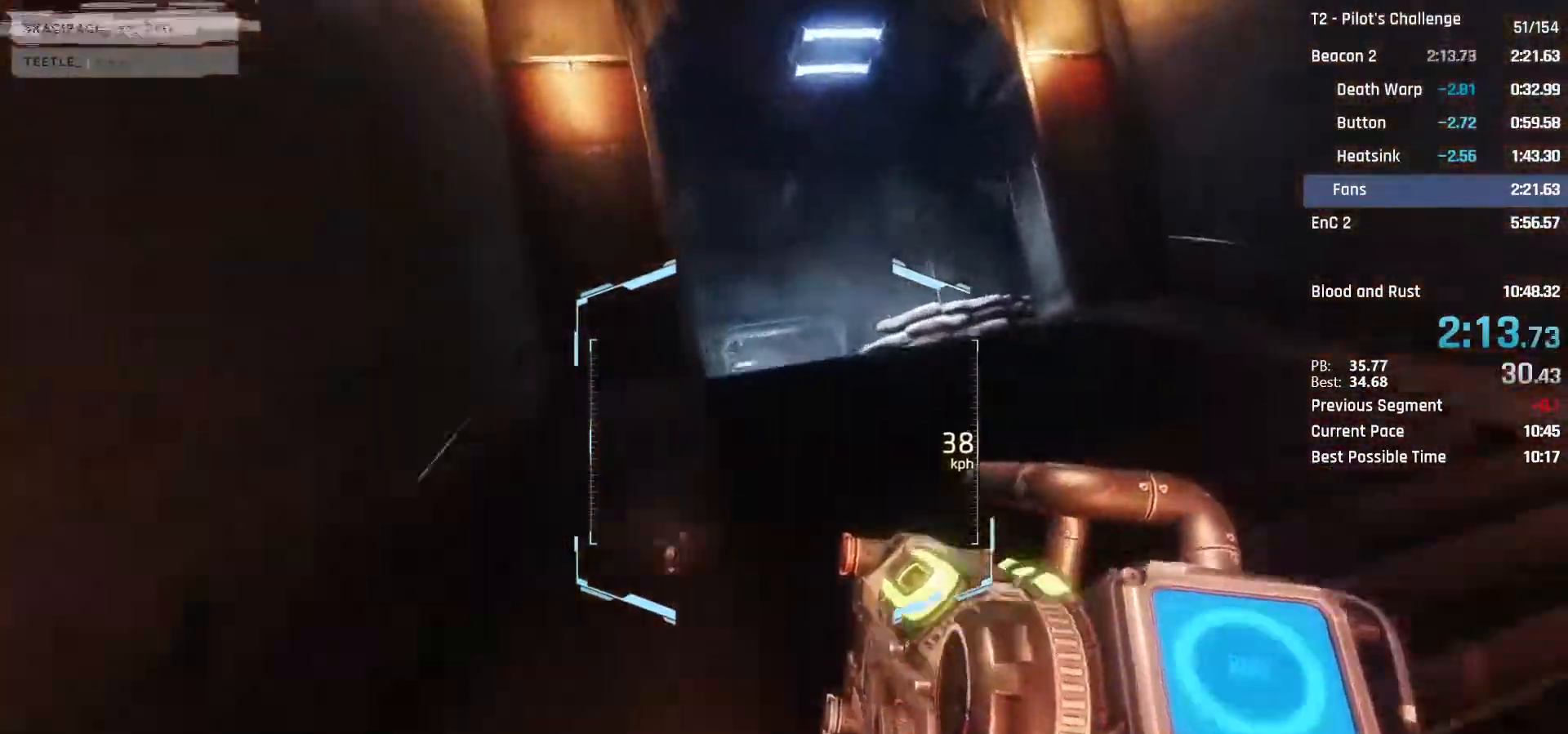
{"keys": ["space", "w"], "mouse": [], "events": [[117, "space", "down"], [250, "space", "up"], [500, "space", "down"]]}
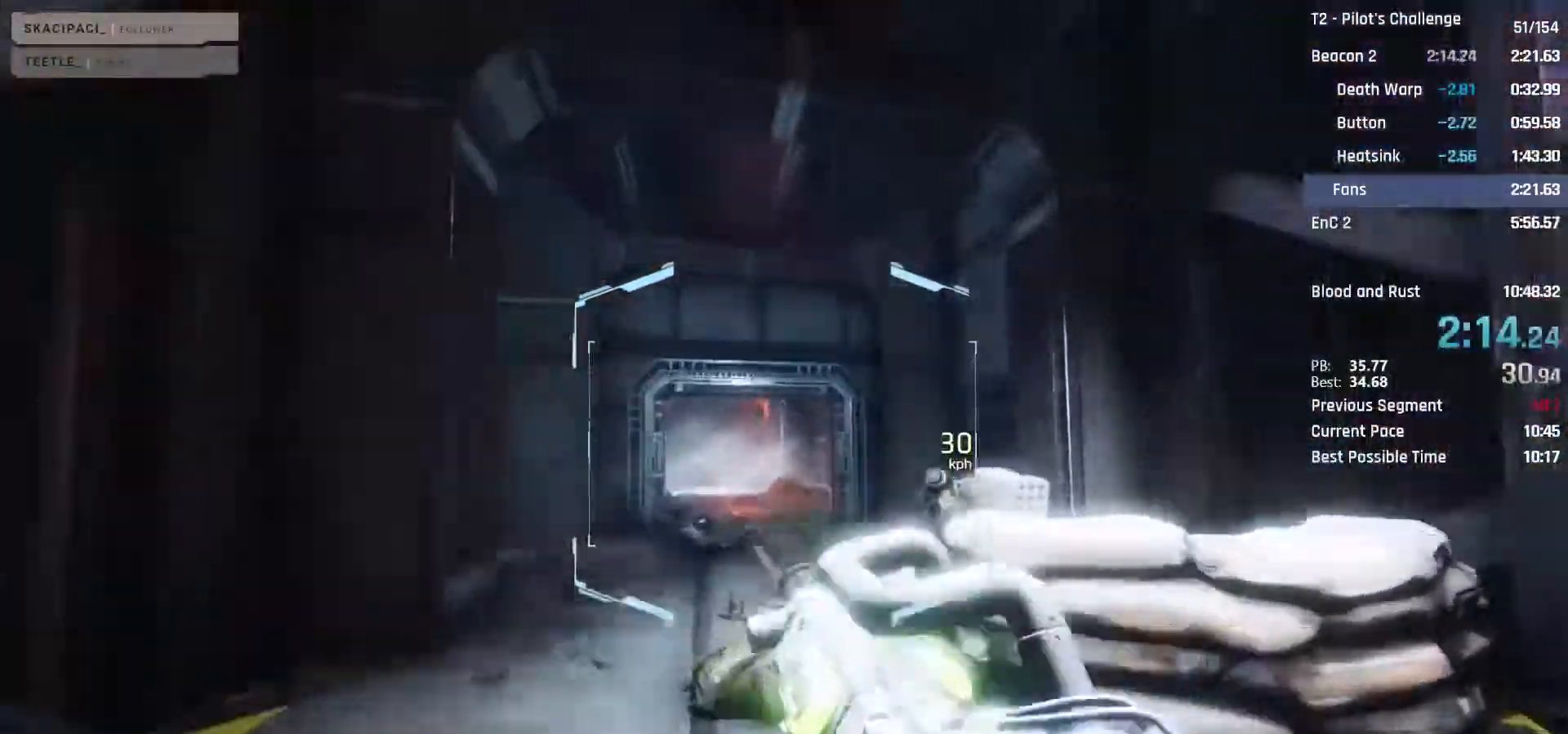
{"keys": ["a"], "mouse": ["mb4"], "events": [[83, "space", "up"], [267, "mouse_mb4", "down"], [267, "w", "up"], [467, "a", "down"]]}
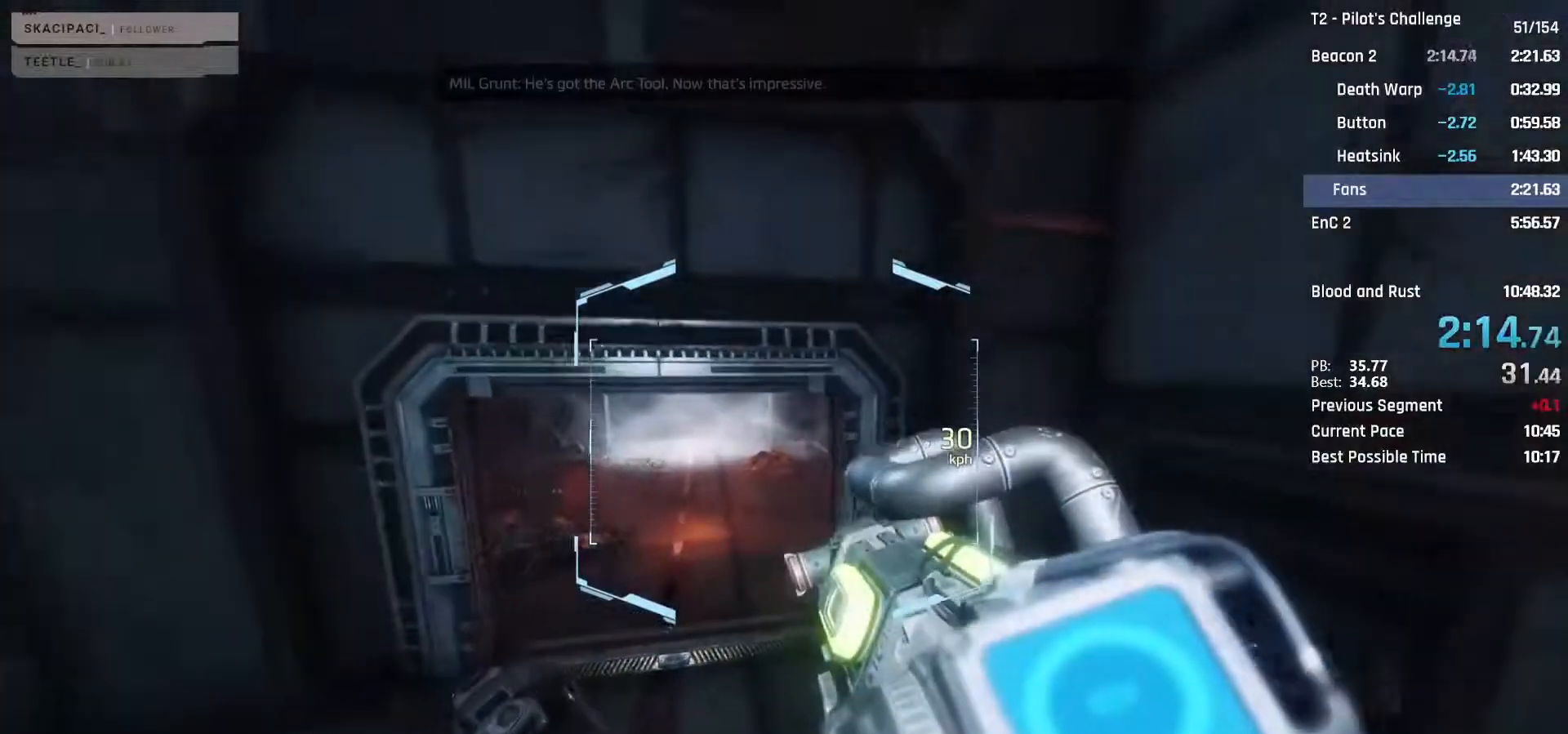
{"keys": ["a", "space"], "mouse": ["mb4"], "events": [[483, "space", "down"]]}
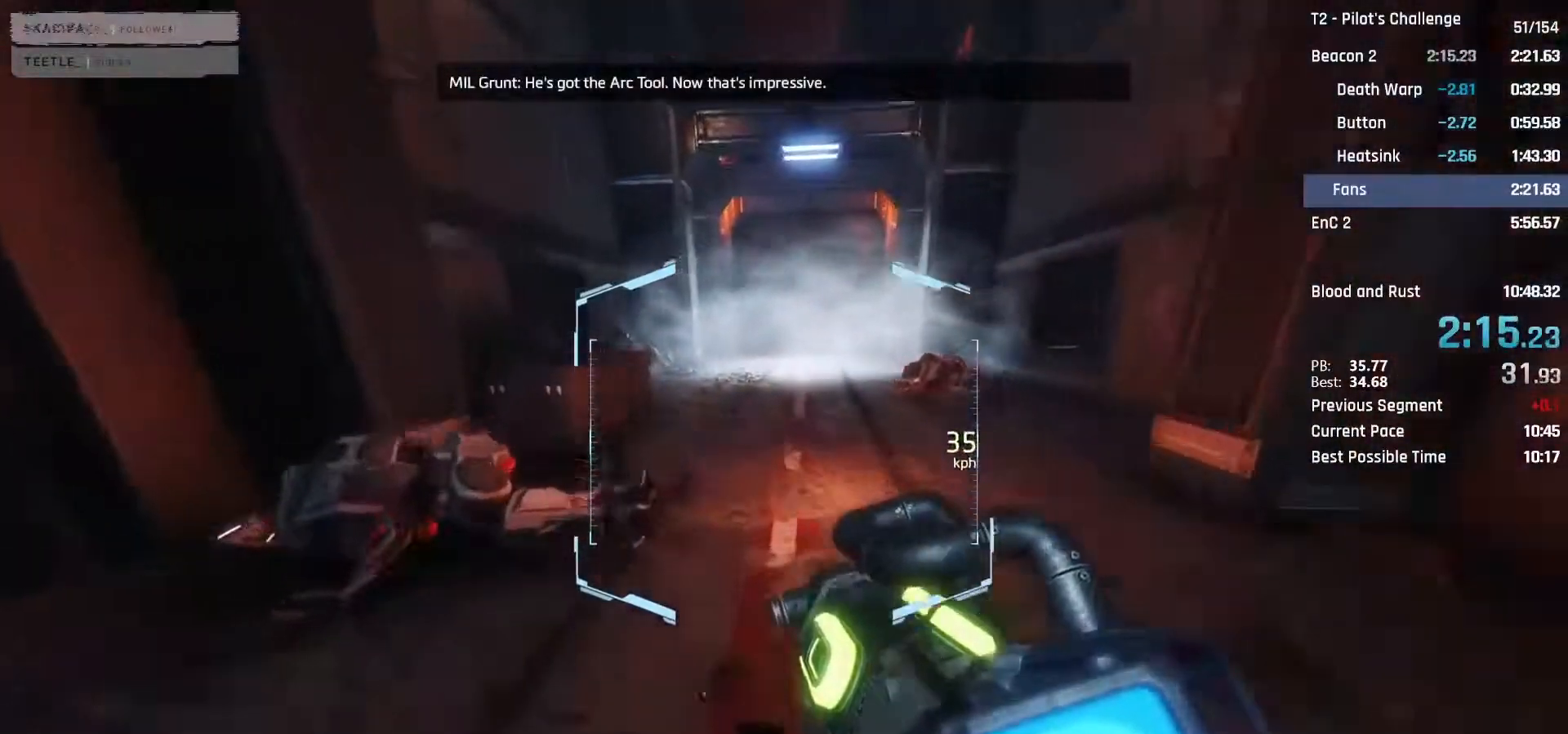
{"keys": ["d"], "mouse": ["mb4"], "events": [[67, "space", "up"], [117, "a", "up"], [350, "d", "down"]]}
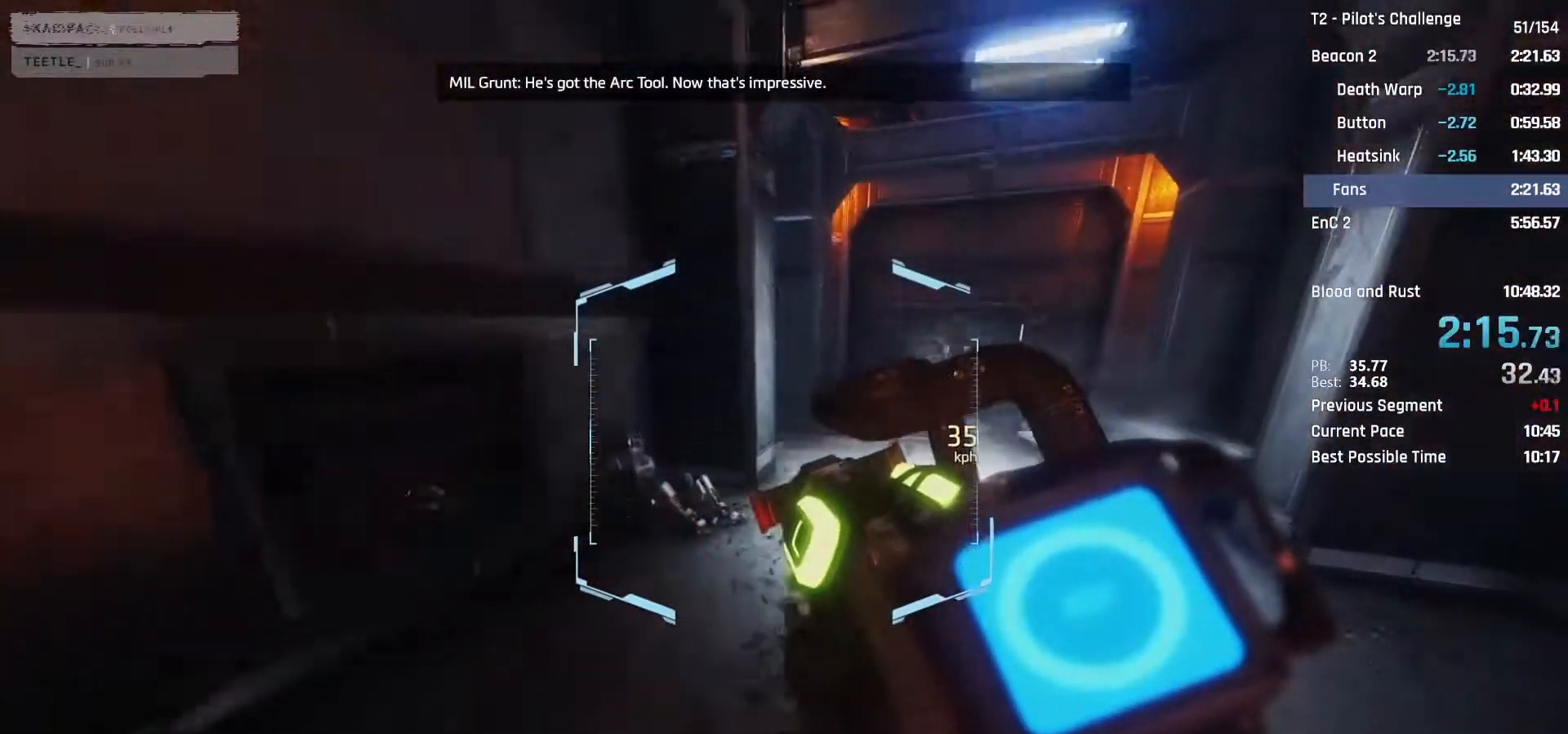
{"keys": ["w"], "mouse": [], "events": [[317, "d", "up"], [417, "mouse_mb4", "up"], [417, "w", "down"]]}
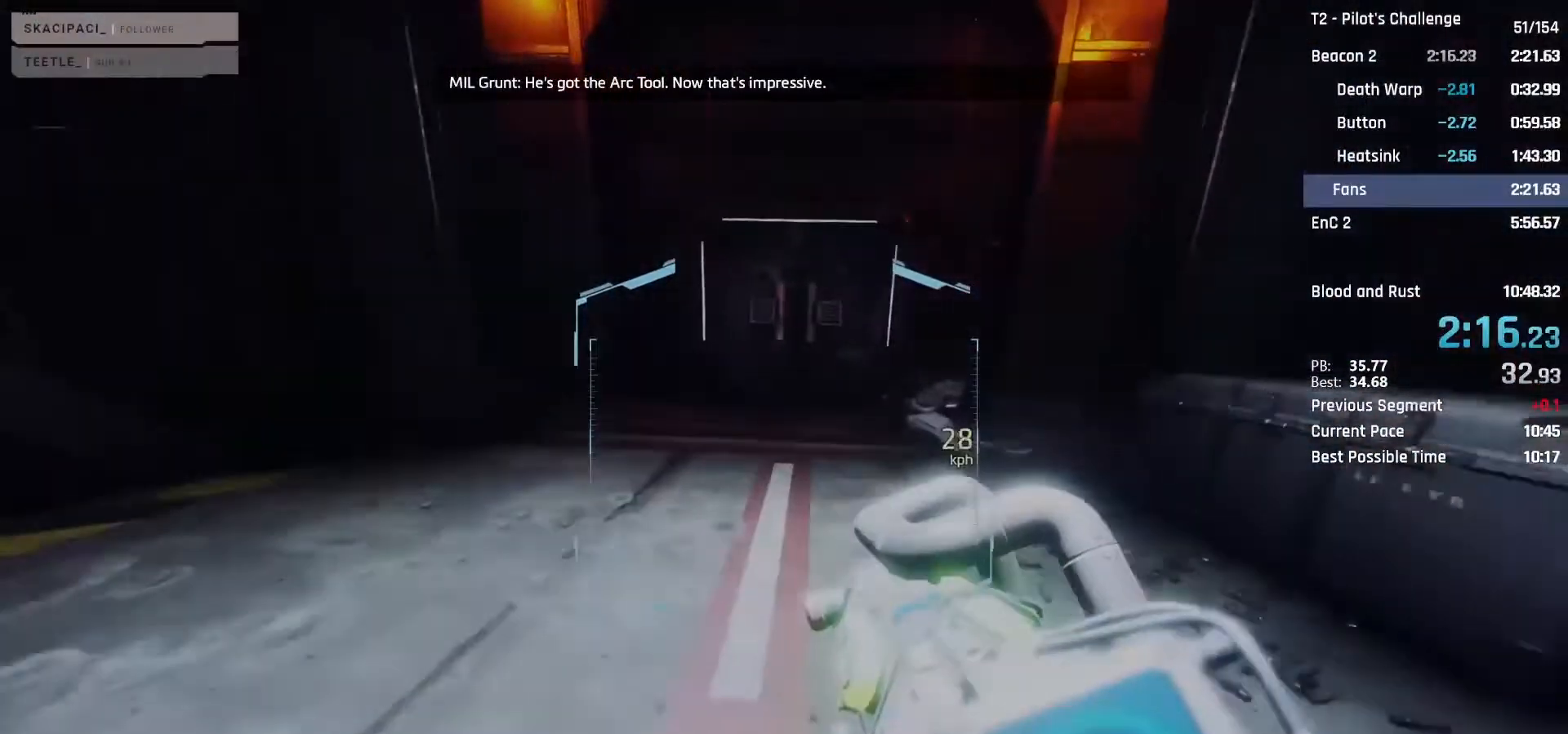
{"keys": [], "mouse": [], "events": [[383, "w", "up"]]}